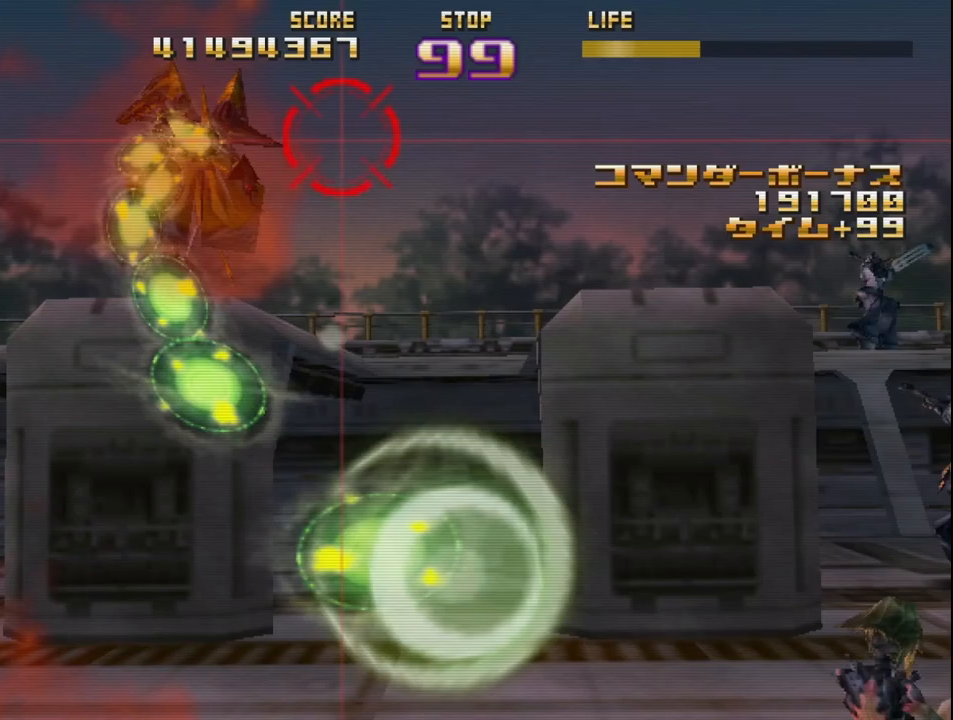
Gameplay with a controller (PlayStation layout); each line is a JSON object with the inputs held at the frame after it. "events" lists button and stick changes between this image and that frame as [ms after this image, input, new state], when the widget could be followed in between. Not read: right_stick.
{"buttons": ["SQUARE", "R2"], "left_stick": "left", "events": [[117, "SQUARE", "up"], [150, "left_stick", "center"], [200, "SQUARE", "down"], [233, "left_stick", "down-right"], [317, "SQUARE", "up"], [317, "left_stick", "center"], [367, "left_stick", "right"], [383, "SQUARE", "down"], [450, "left_stick", "center"], [500, "left_stick", "left"]]}
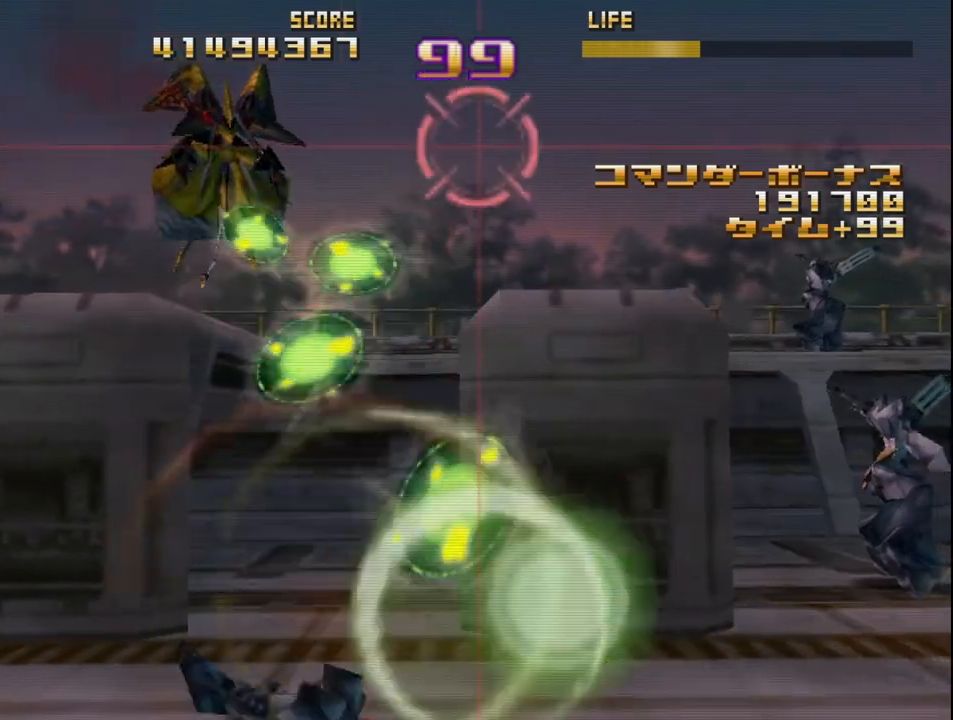
{"buttons": ["R2"], "left_stick": "down-right", "events": [[17, "SQUARE", "up"], [83, "SQUARE", "down"], [200, "SQUARE", "up"], [267, "SQUARE", "down"], [367, "left_stick", "down-right"], [417, "SQUARE", "up"]]}
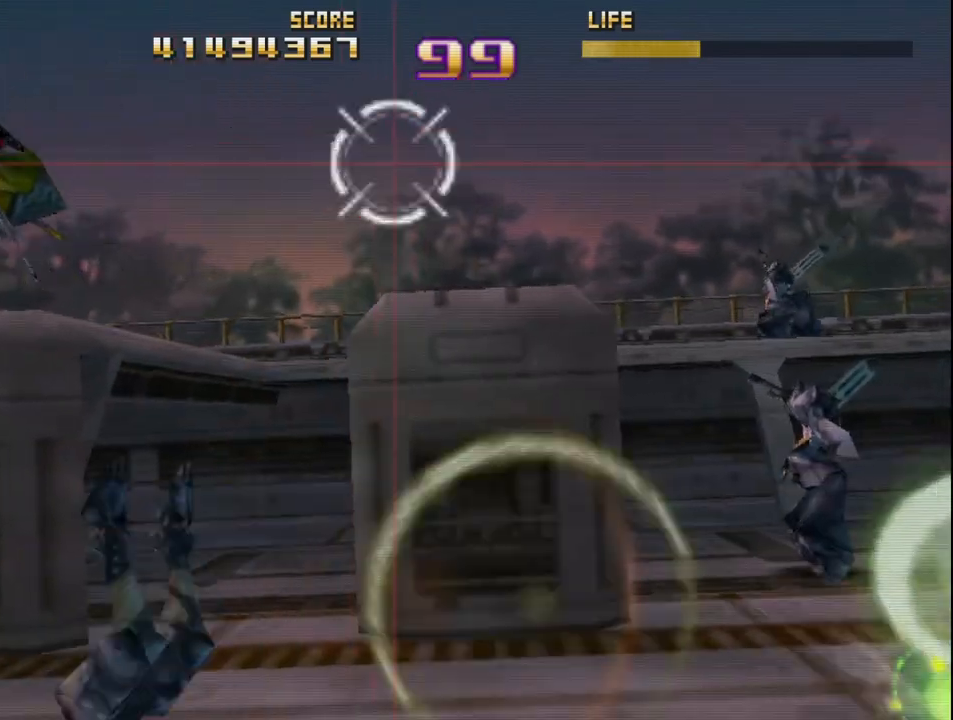
{"buttons": ["R2"], "left_stick": "down-left", "events": [[500, "left_stick", "down-left"]]}
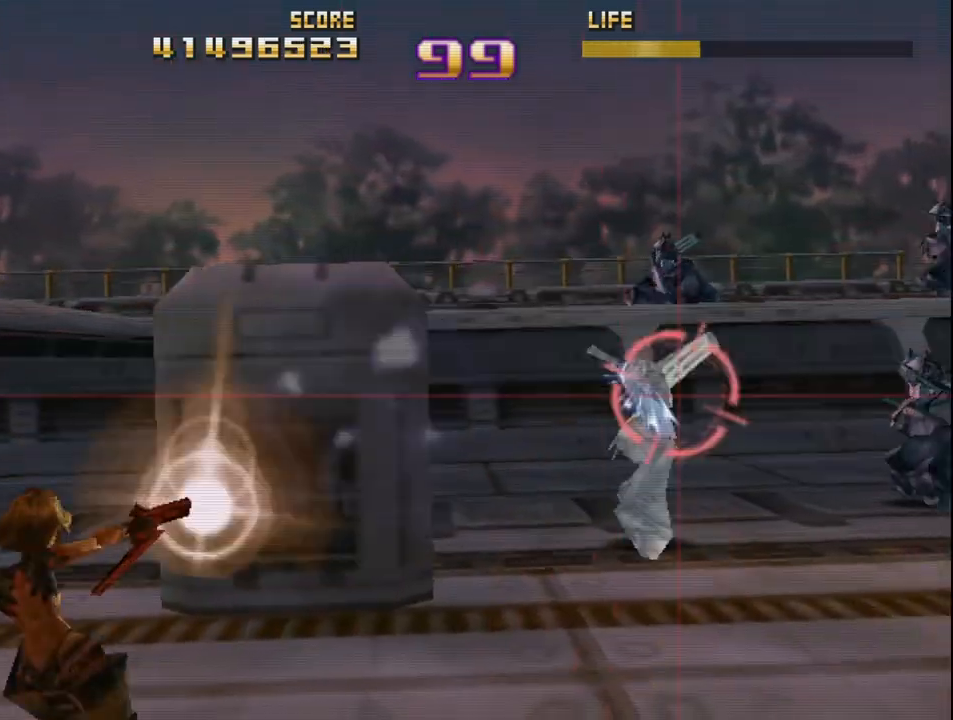
{"buttons": ["CIRCLE", "R2"], "left_stick": "up-right", "events": [[150, "left_stick", "up-left"], [183, "CIRCLE", "down"], [333, "left_stick", "up-right"]]}
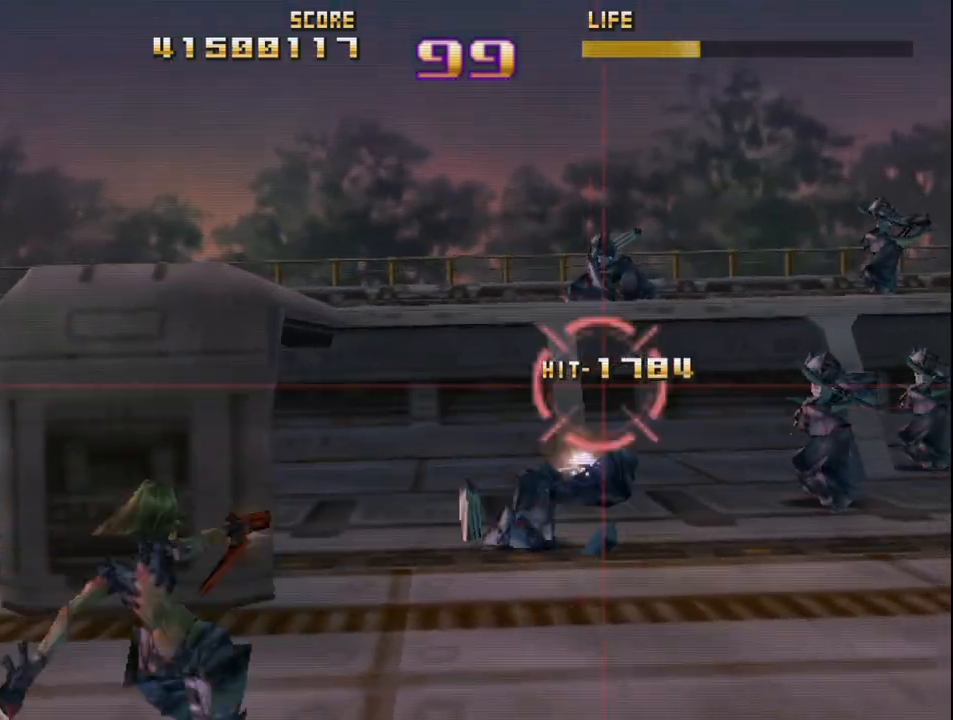
{"buttons": ["R2"], "left_stick": "down-right", "events": [[50, "left_stick", "up-left"], [83, "CIRCLE", "up"], [150, "left_stick", "left"], [267, "left_stick", "up-left"], [400, "left_stick", "down-right"]]}
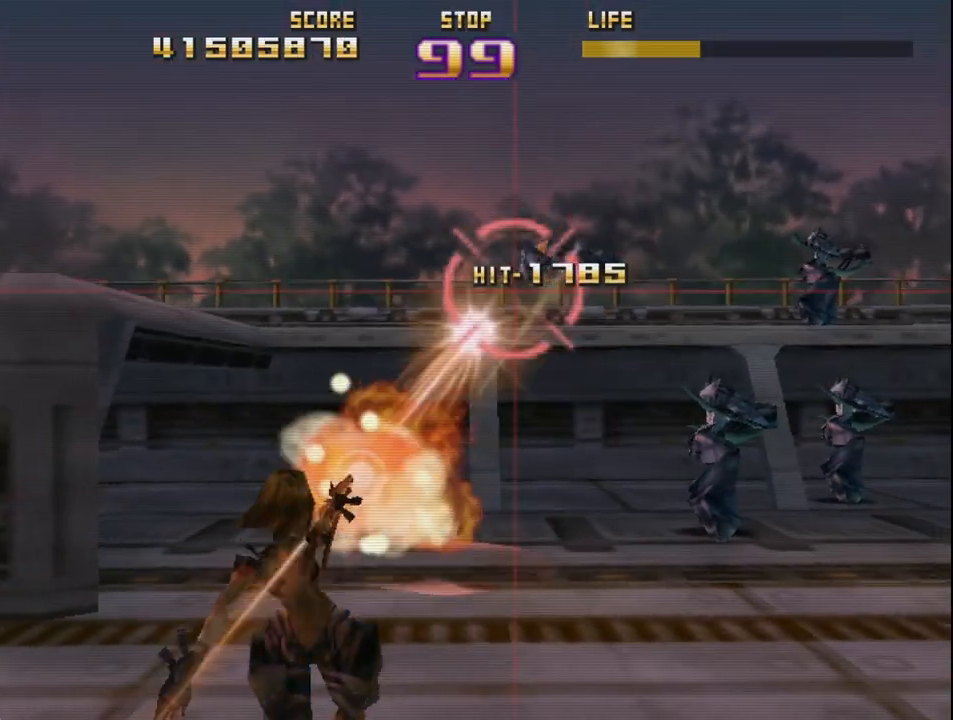
{"buttons": ["R2"], "left_stick": "up-right", "events": [[333, "left_stick", "up-left"], [500, "left_stick", "up-right"]]}
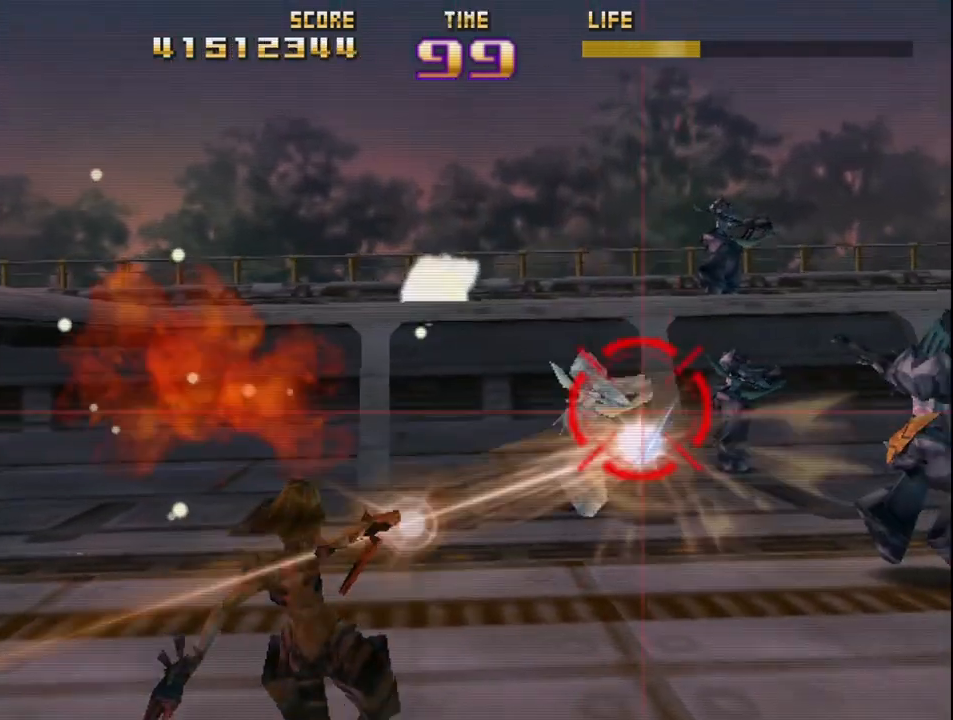
{"buttons": ["R2"], "left_stick": "right", "events": [[233, "left_stick", "left"], [300, "left_stick", "down-left"], [417, "left_stick", "down-right"], [467, "left_stick", "right"]]}
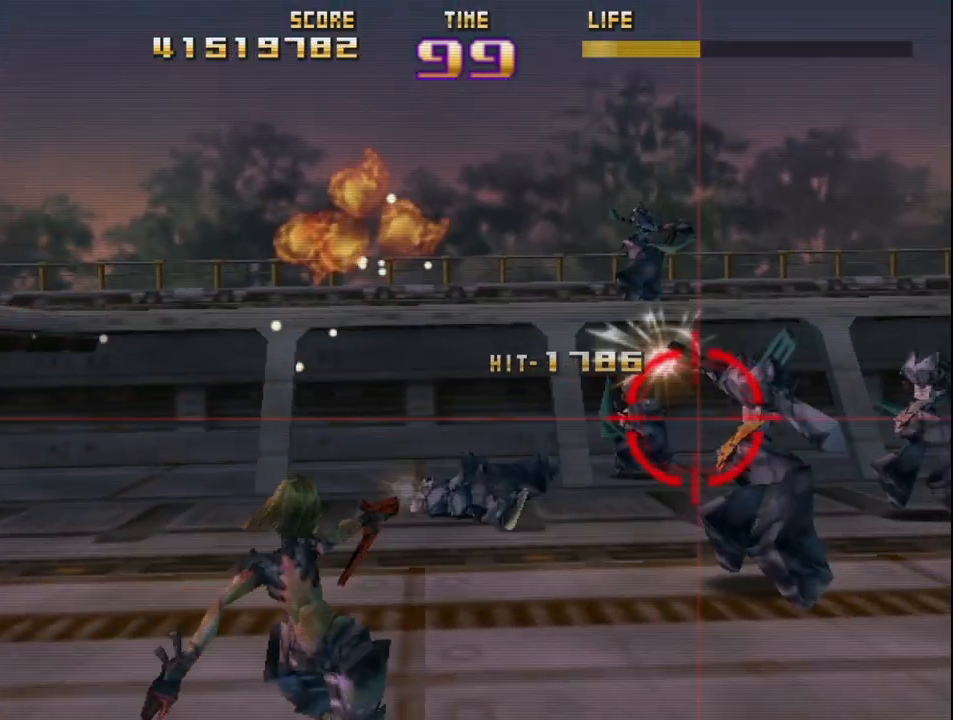
{"buttons": ["R2"], "left_stick": "up-left", "events": [[117, "left_stick", "left"], [233, "left_stick", "up-left"]]}
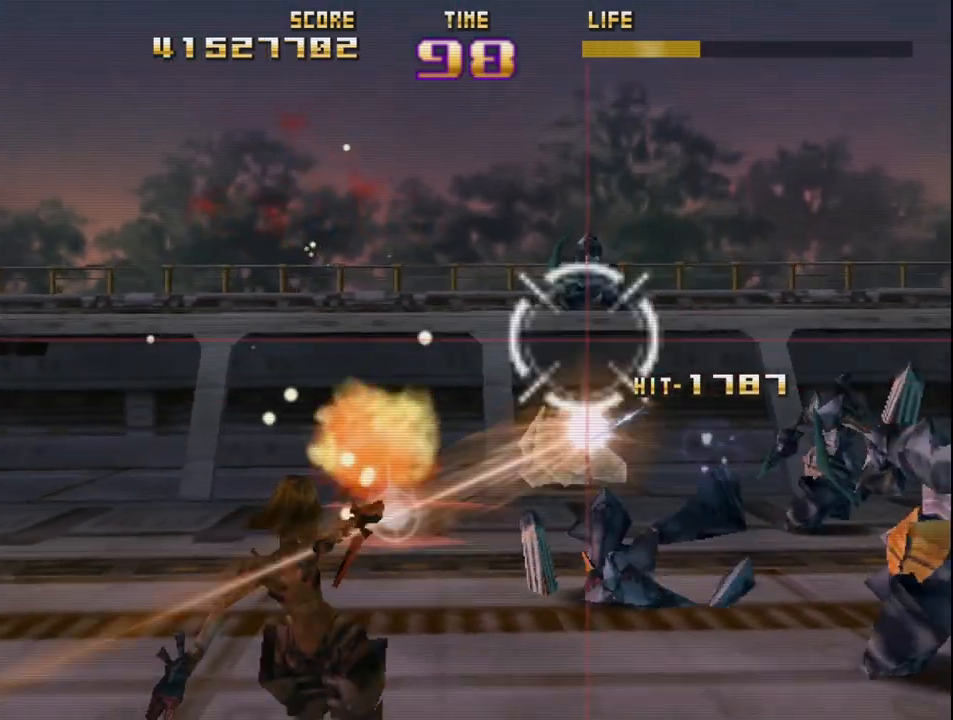
{"buttons": ["R2"], "left_stick": "down-left", "events": [[33, "left_stick", "up-right"], [117, "left_stick", "up-left"], [200, "left_stick", "down-left"], [317, "left_stick", "down-right"], [467, "left_stick", "down-left"]]}
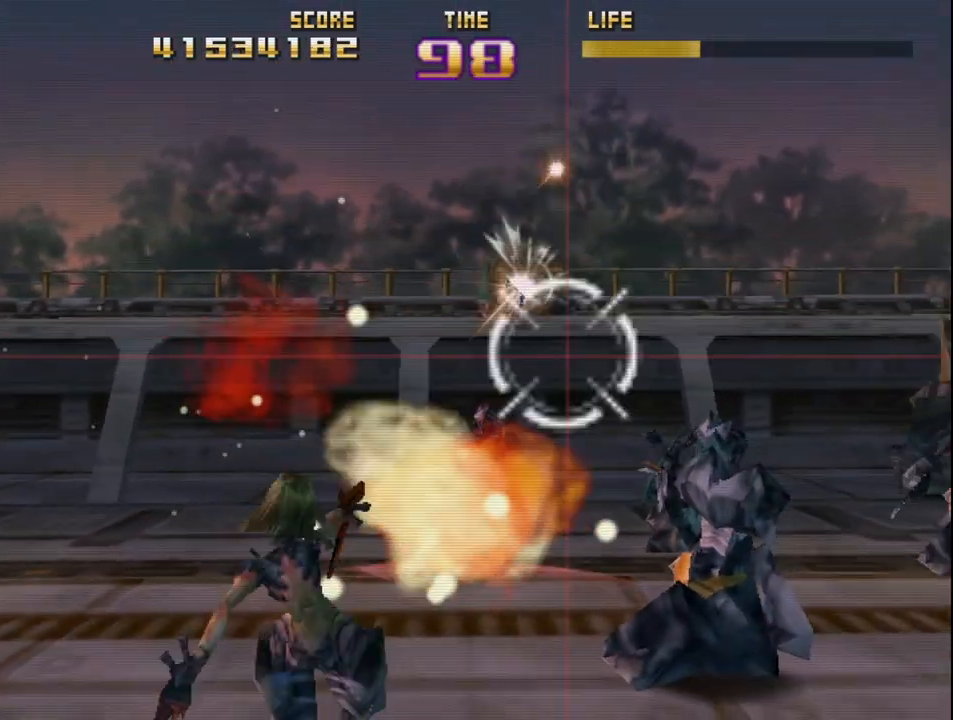
{"buttons": ["R2"], "left_stick": "up-left", "events": [[67, "left_stick", "down-right"], [200, "left_stick", "down-left"], [367, "left_stick", "up-left"]]}
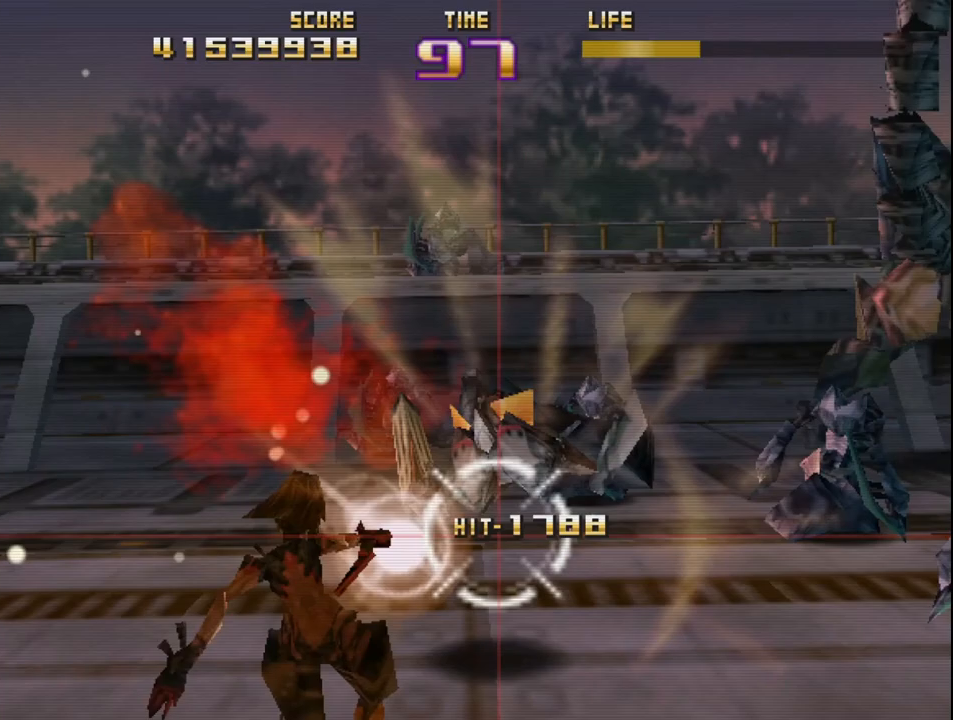
{"buttons": ["R2"], "left_stick": "left", "events": [[50, "left_stick", "up-right"], [167, "left_stick", "up-left"], [400, "left_stick", "up-right"], [450, "left_stick", "center"], [500, "left_stick", "left"]]}
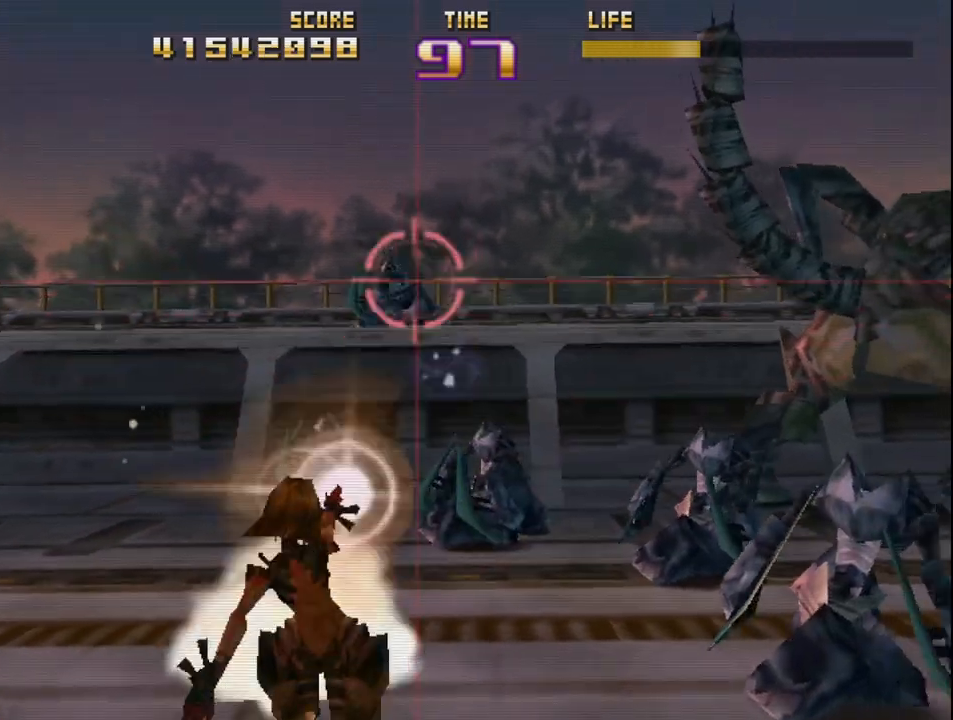
{"buttons": ["R2"], "left_stick": "up-left", "events": [[117, "left_stick", "down"], [300, "left_stick", "down-right"], [450, "left_stick", "up-left"]]}
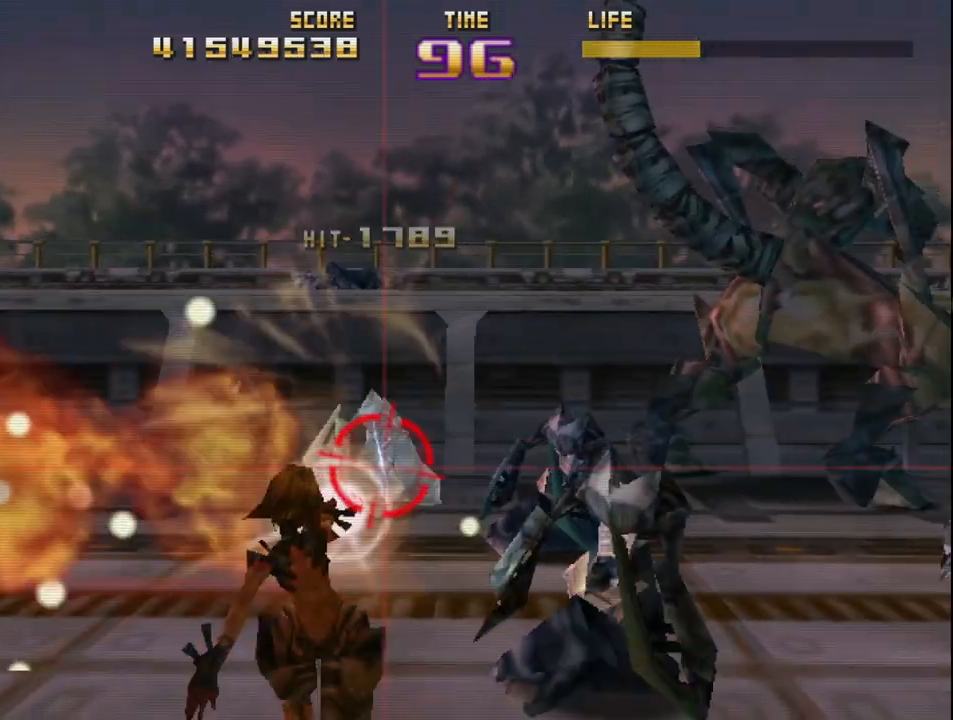
{"buttons": ["R2"], "left_stick": "left", "events": [[100, "left_stick", "down-right"], [267, "left_stick", "left"], [383, "left_stick", "center"], [467, "left_stick", "left"]]}
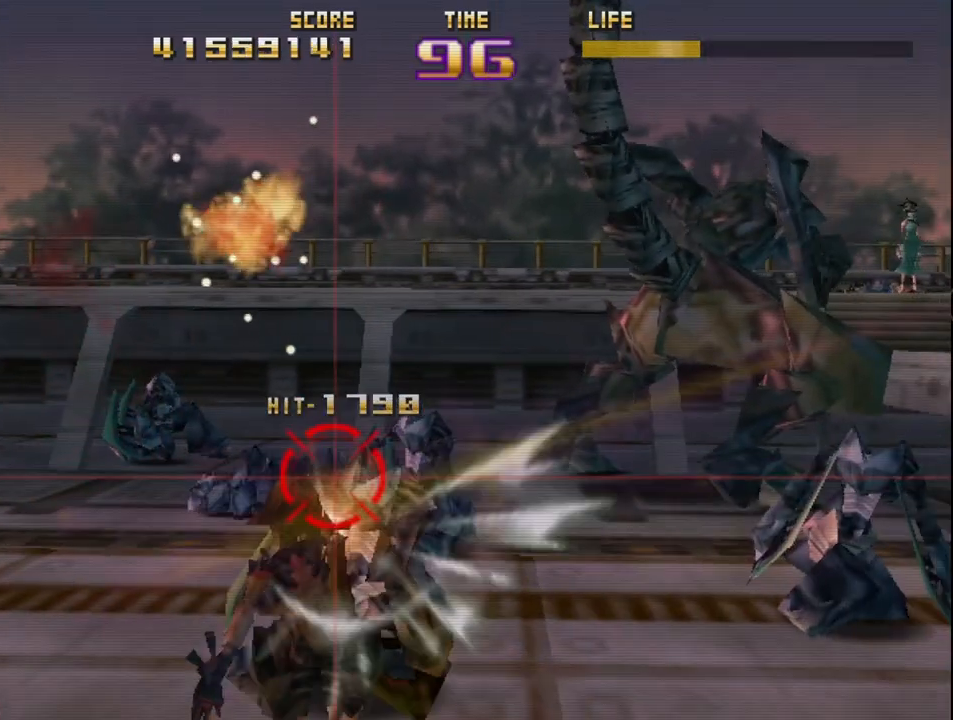
{"buttons": ["R2"], "left_stick": "up-left", "events": [[117, "left_stick", "right"], [233, "left_stick", "up-left"]]}
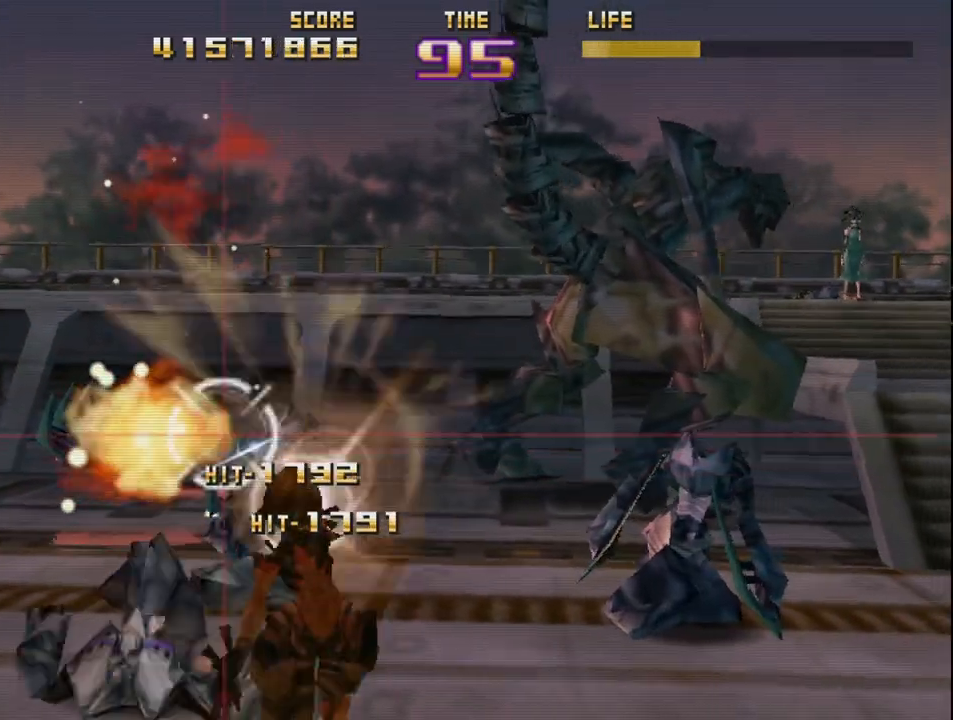
{"buttons": ["R2"], "left_stick": "down-right", "events": [[200, "left_stick", "down-left"], [300, "left_stick", "center"], [433, "left_stick", "down-right"]]}
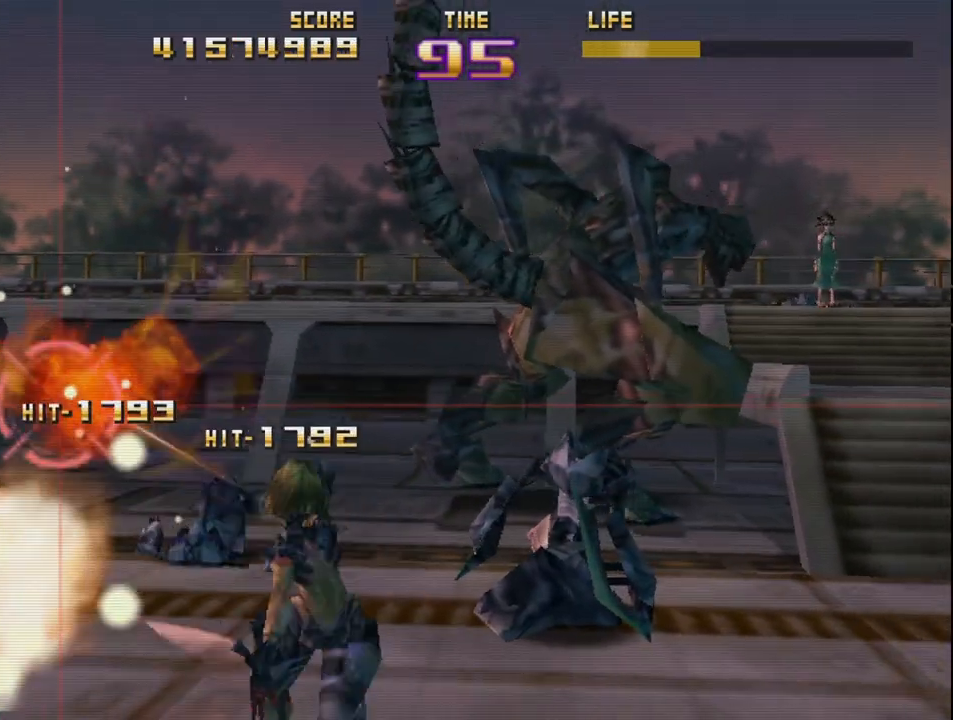
{"buttons": ["R2"], "left_stick": "center", "events": [[417, "left_stick", "center"]]}
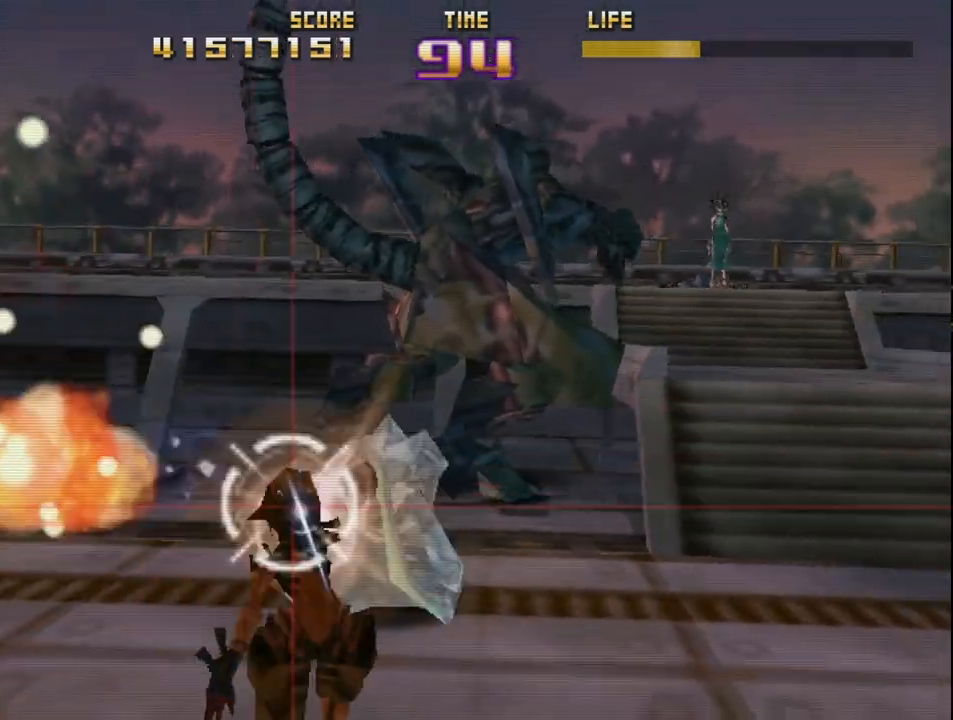
{"buttons": ["R2"], "left_stick": "up-right", "events": [[117, "left_stick", "up-left"], [317, "left_stick", "up-right"]]}
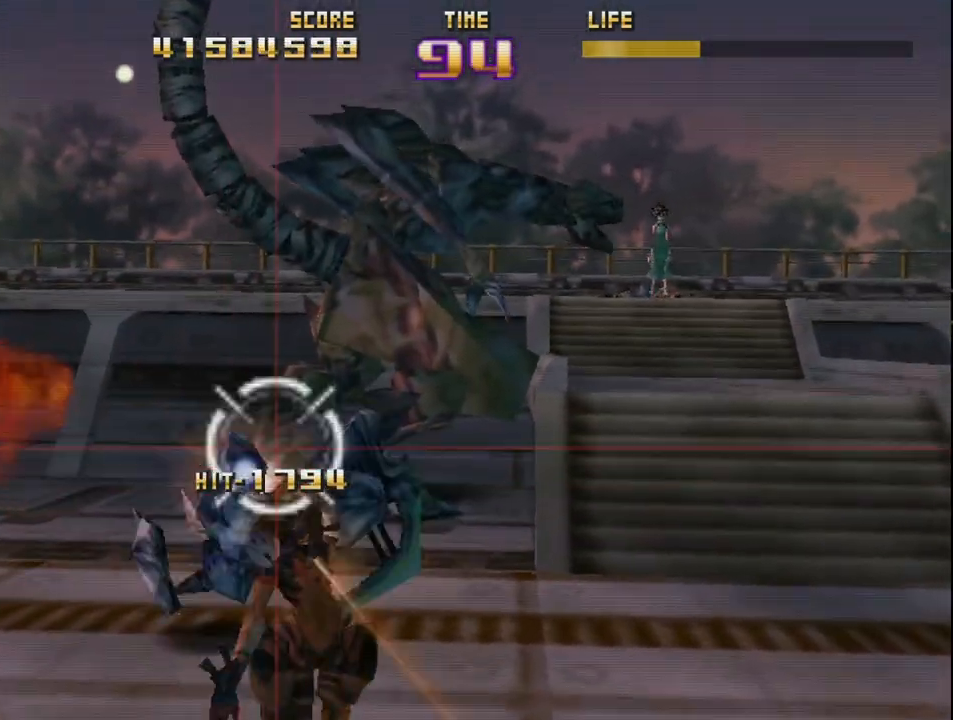
{"buttons": ["CIRCLE", "R2"], "left_stick": "center", "events": [[50, "left_stick", "right"], [367, "left_stick", "up"], [383, "CIRCLE", "down"], [433, "left_stick", "center"]]}
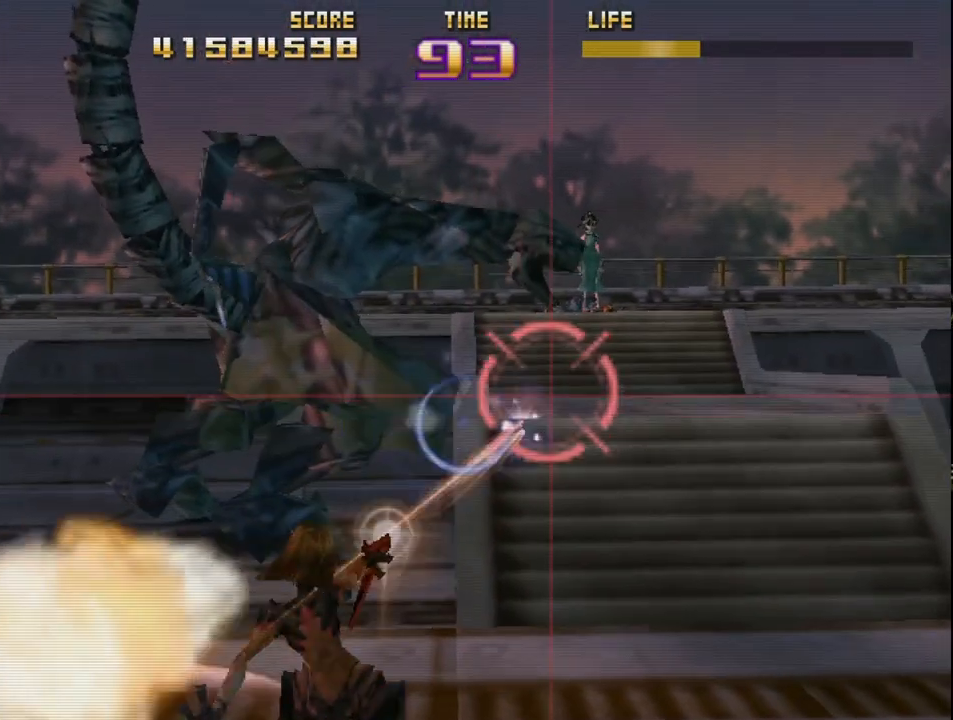
{"buttons": ["R2"], "left_stick": "up", "events": [[100, "left_stick", "left"], [200, "left_stick", "up"], [350, "CIRCLE", "up"]]}
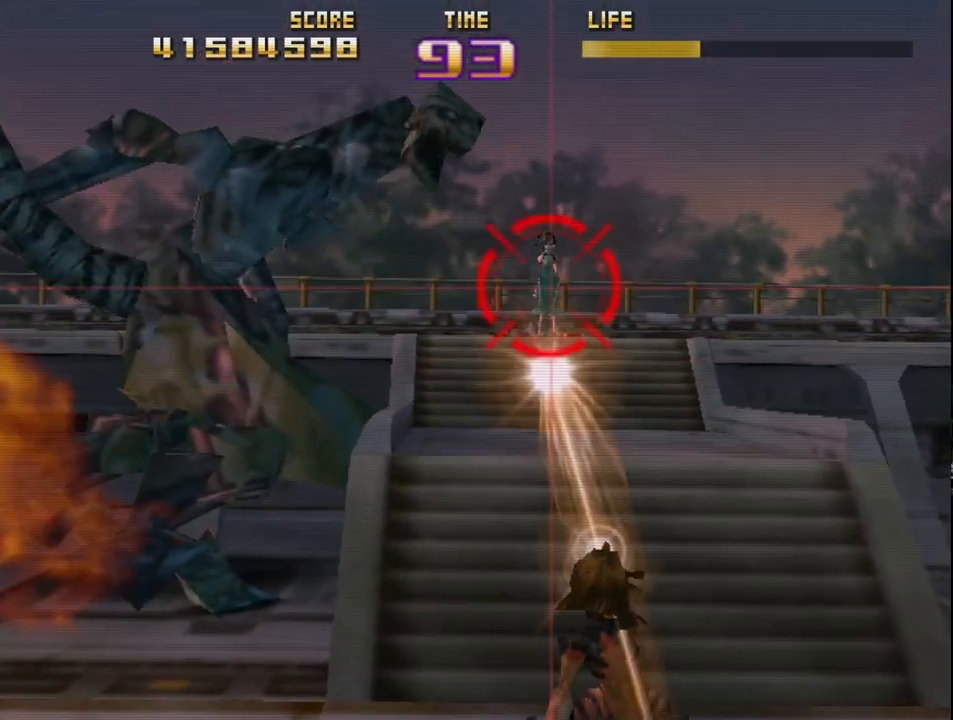
{"buttons": ["R2"], "left_stick": "center", "events": [[17, "left_stick", "center"]]}
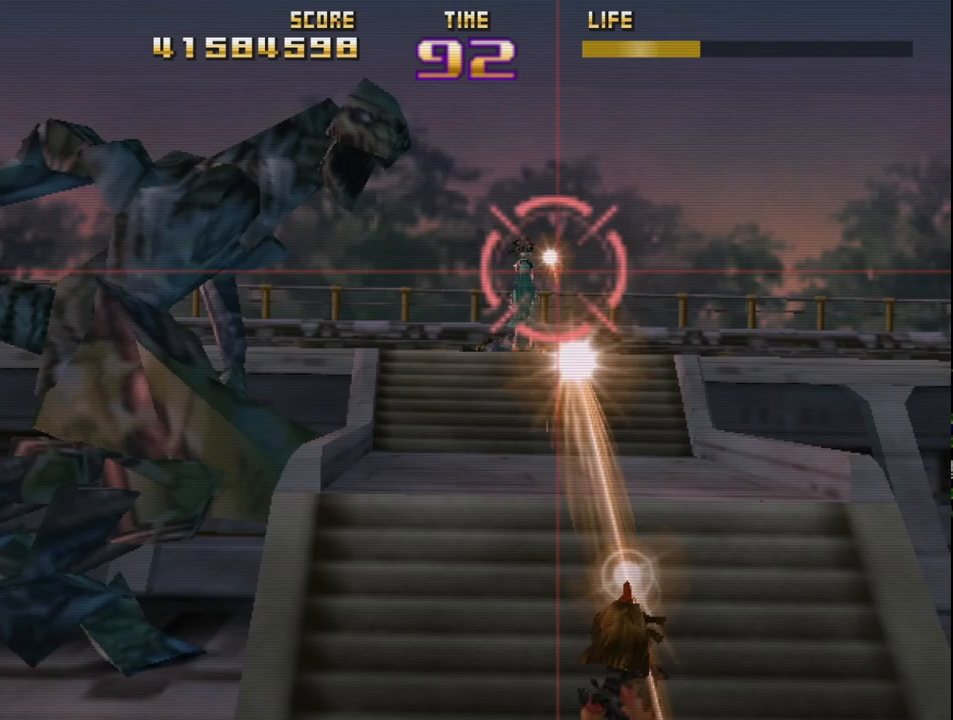
{"buttons": ["R2"], "left_stick": "center", "events": []}
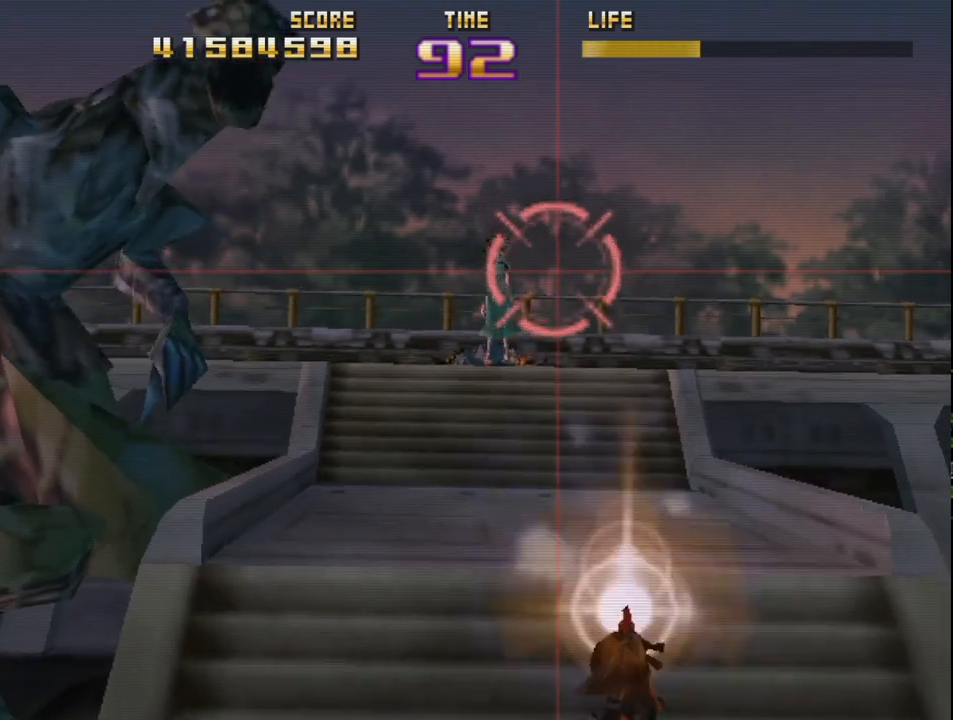
{"buttons": ["R2"], "left_stick": "center", "events": []}
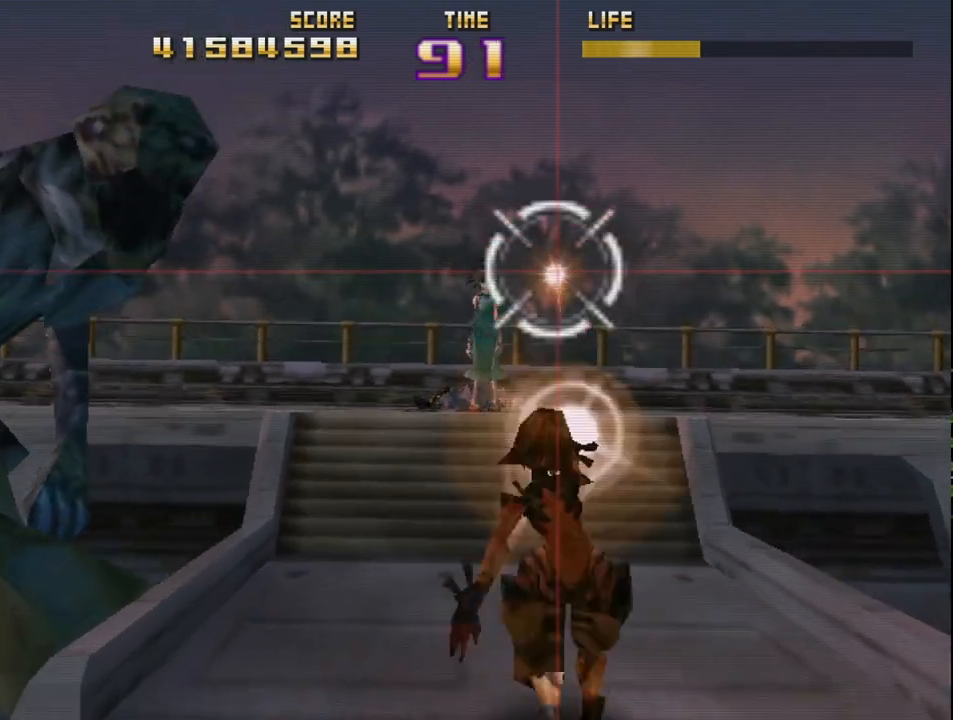
{"buttons": ["R2"], "left_stick": "center", "events": []}
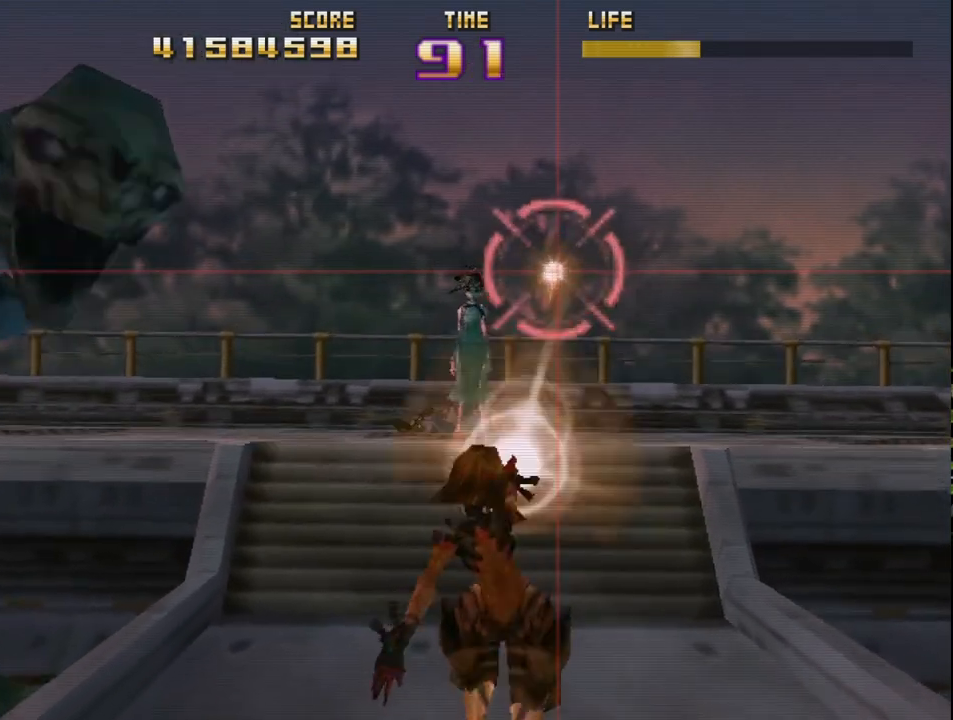
{"buttons": [], "left_stick": "center", "events": [[450, "R2", "up"]]}
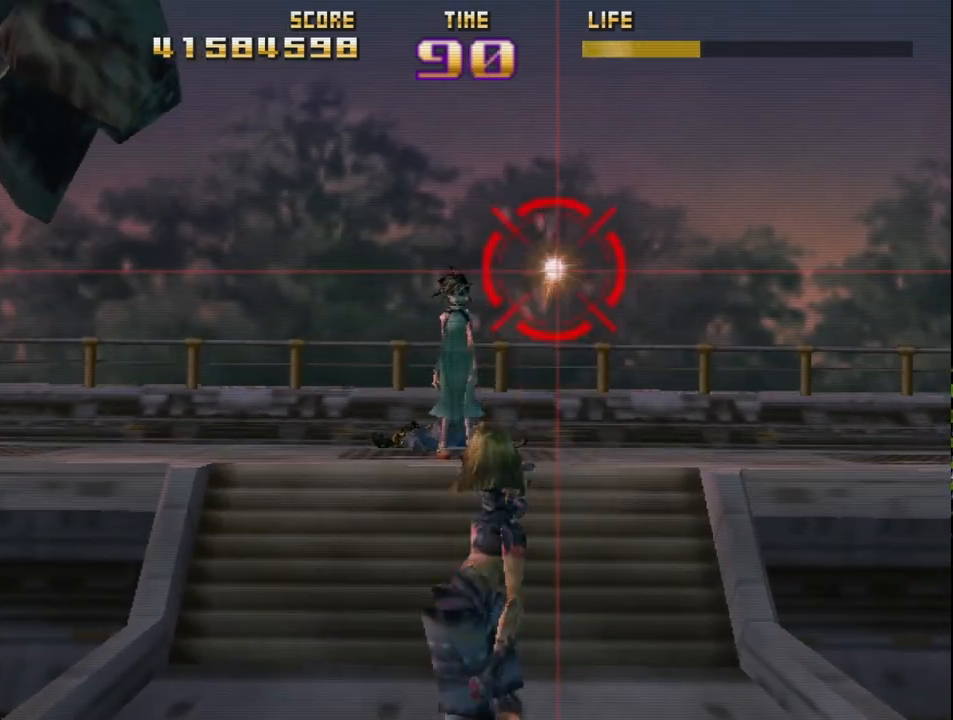
{"buttons": [], "left_stick": "center", "events": [[167, "left_stick", "down-left"], [367, "left_stick", "center"]]}
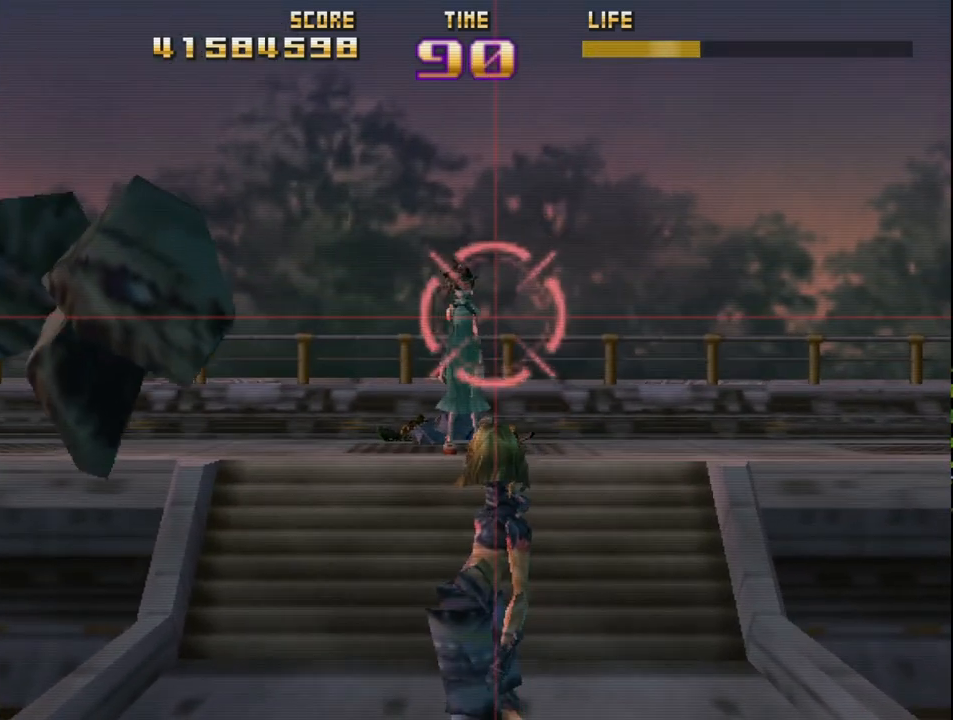
{"buttons": [], "left_stick": "center", "events": []}
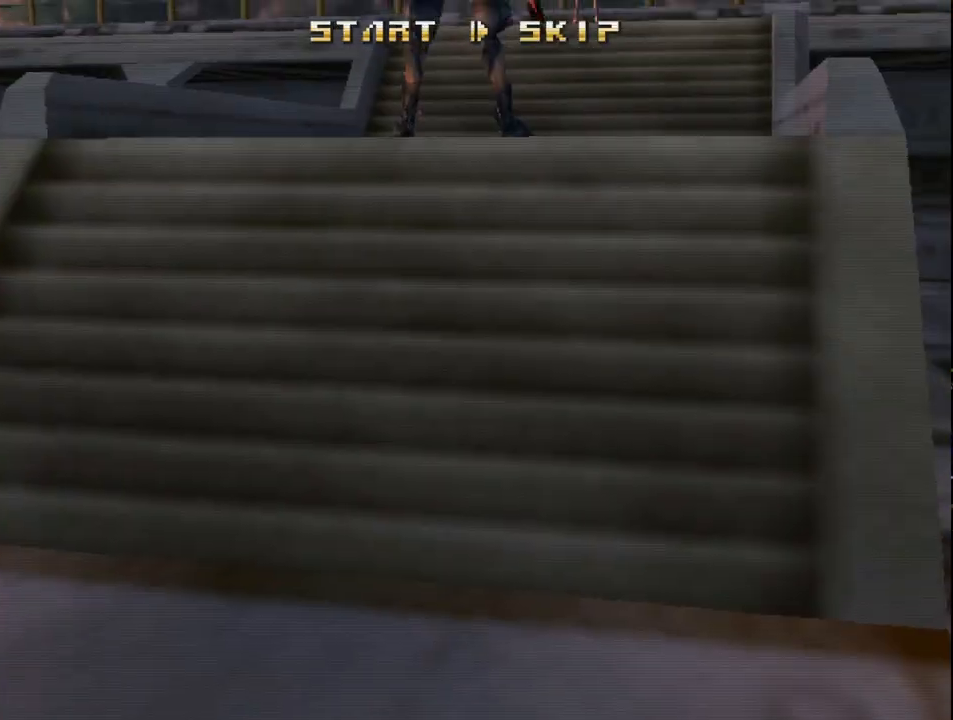
{"buttons": [], "left_stick": "center", "events": []}
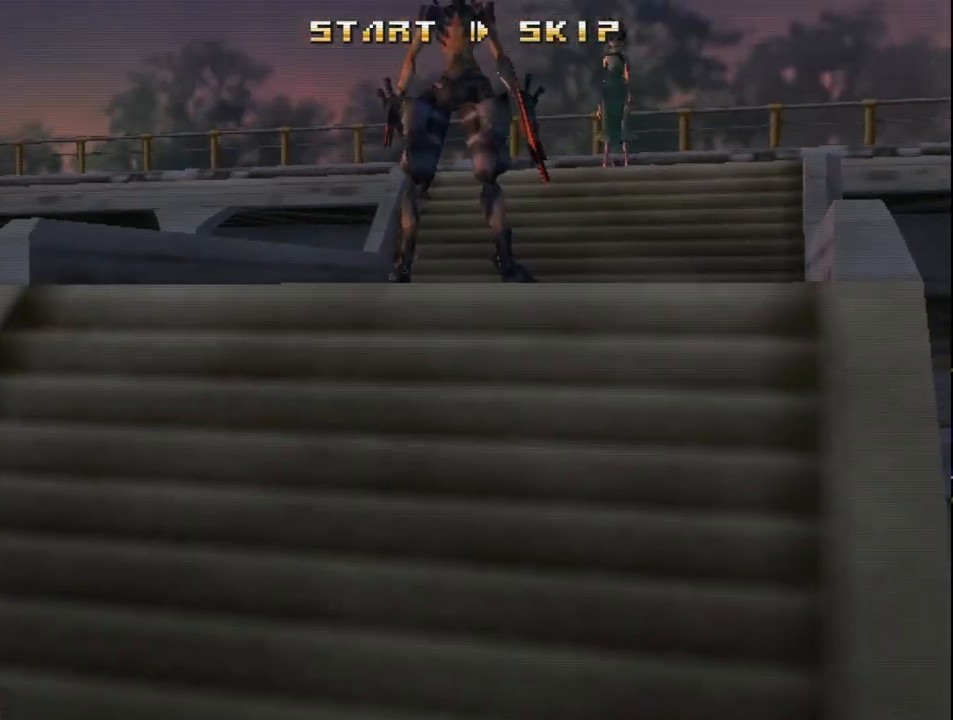
{"buttons": ["START"], "left_stick": "center", "events": [[467, "START", "down"]]}
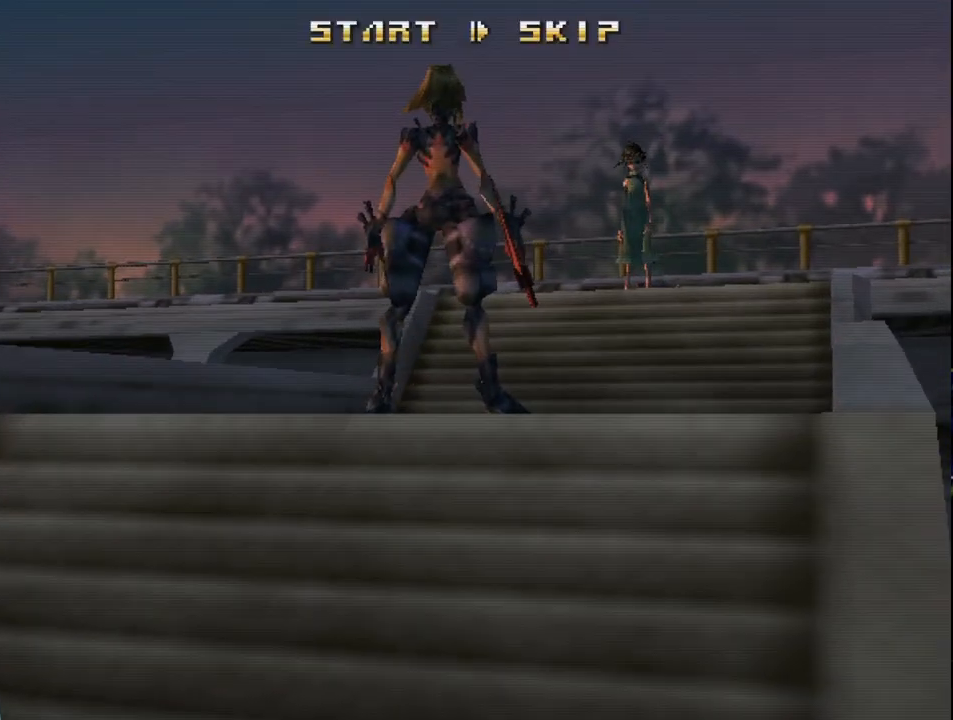
{"buttons": [], "left_stick": "center", "events": [[67, "START", "up"]]}
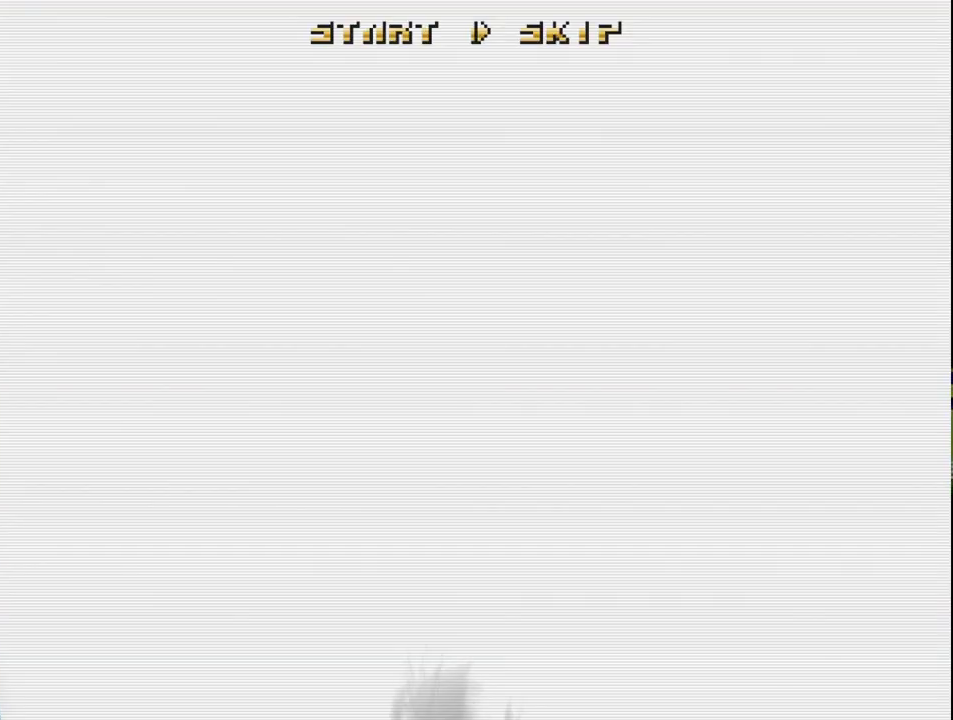
{"buttons": [], "left_stick": "center", "events": []}